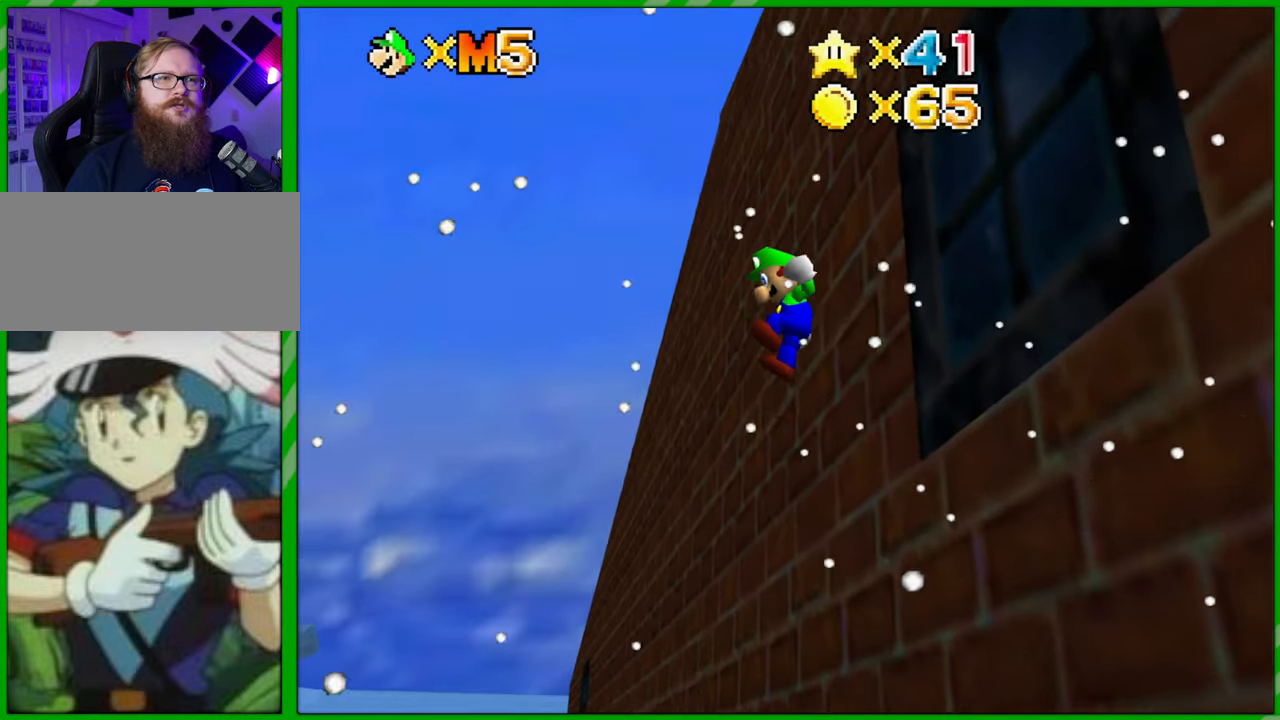
Gameplay with a controller (Nintendo layout); each line is a JSON object with the inputs held at the frame after it. "events" lists button and stick changes between this image and that frame as [ms after this image, input, new state], when the widget could be followed in between. Not read: L3 R3.
{"buttons": [], "left_stick": "up-left", "events": [[33, "left_stick", "left"], [233, "B", "down"], [383, "left_stick", "up-left"], [400, "A", "up"], [400, "B", "up"]]}
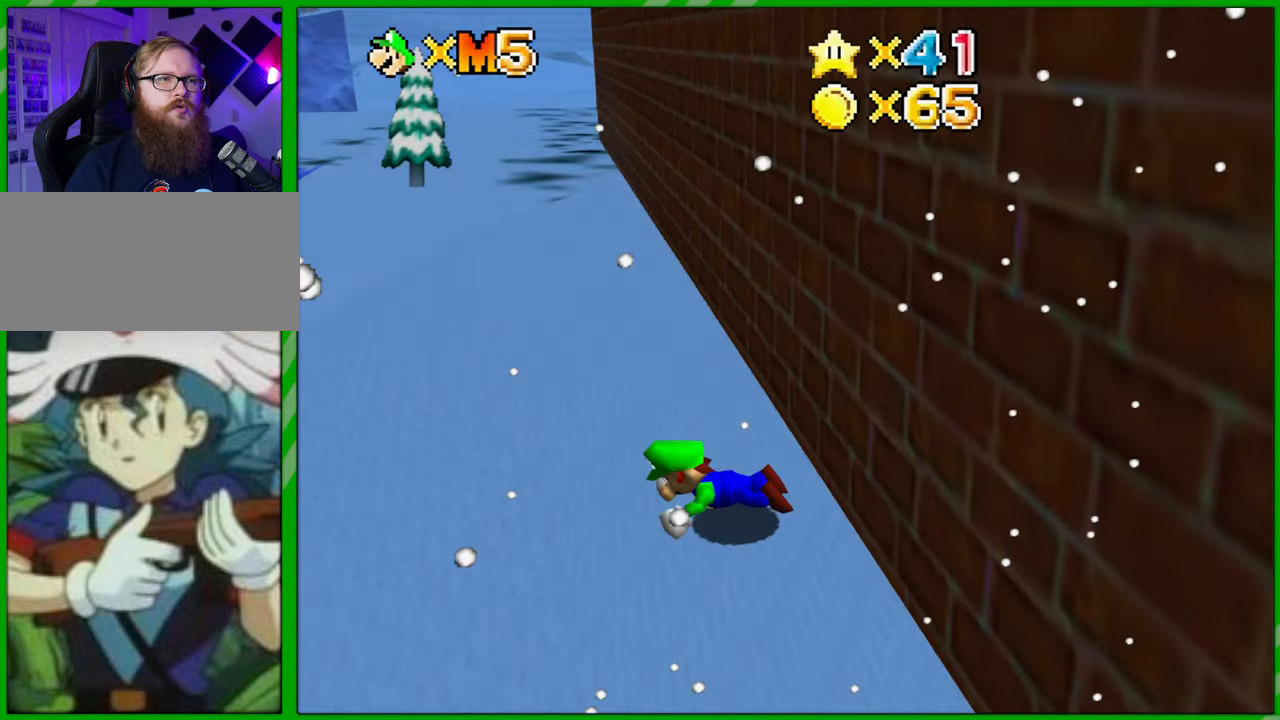
{"buttons": [], "left_stick": "up-left", "events": [[17, "left_stick", "up"], [67, "A", "down"], [150, "A", "up"], [217, "A", "down"], [300, "A", "up"], [400, "left_stick", "center"], [500, "left_stick", "up-left"]]}
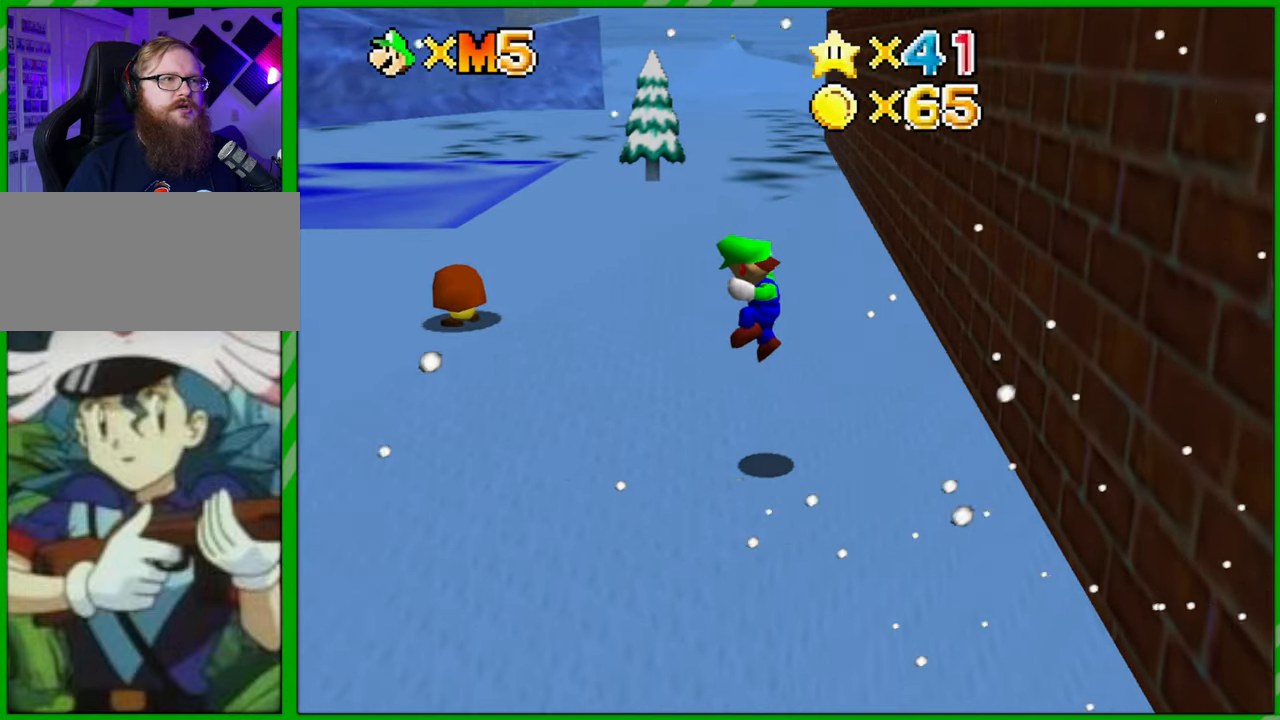
{"buttons": [], "left_stick": "up-right", "events": [[100, "C_RIGHT", "down"], [217, "C_RIGHT", "up"], [300, "left_stick", "up"], [333, "C_RIGHT", "down"], [400, "C_RIGHT", "up"], [500, "left_stick", "up-right"]]}
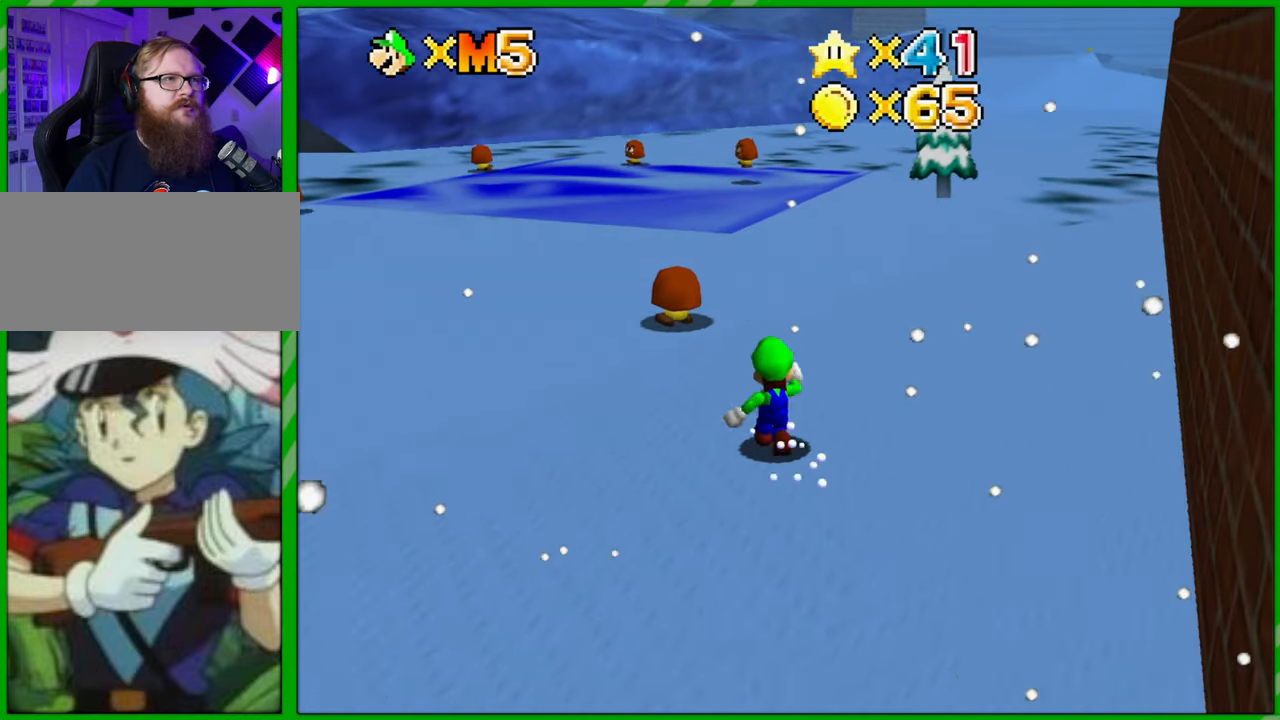
{"buttons": [], "left_stick": "up", "events": [[150, "left_stick", "up"]]}
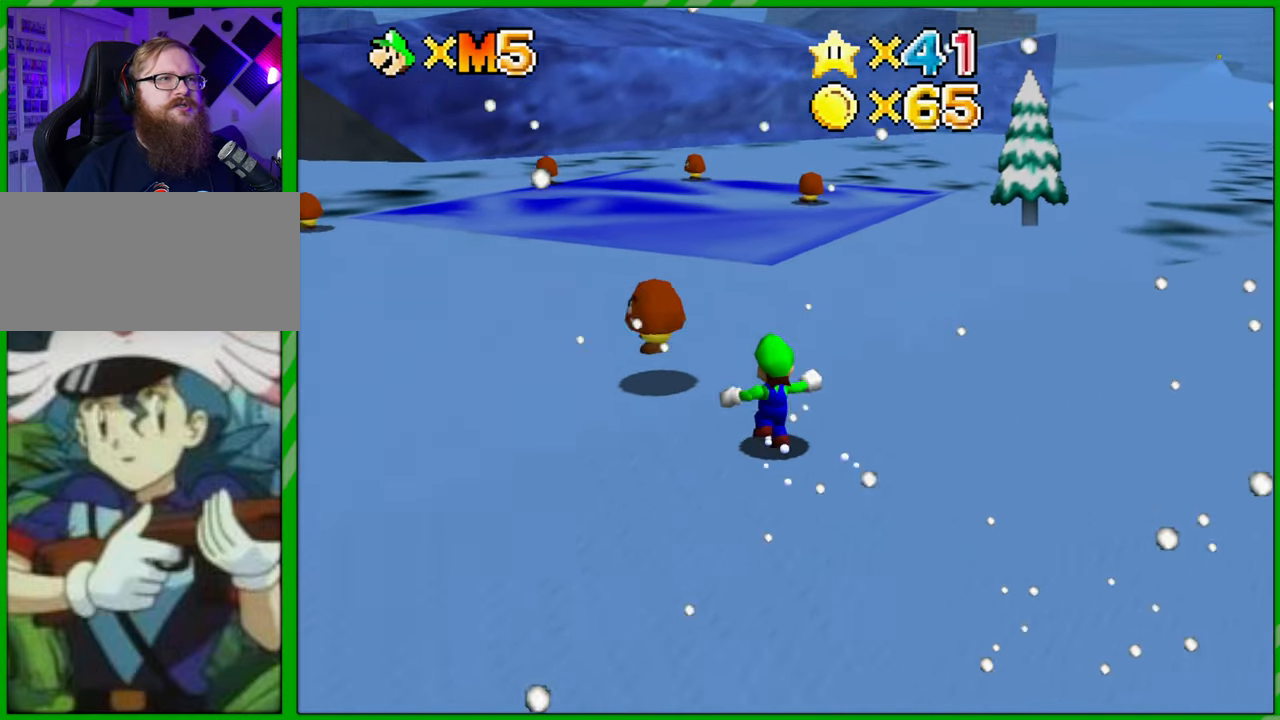
{"buttons": ["A"], "left_stick": "up", "events": [[133, "A", "down"]]}
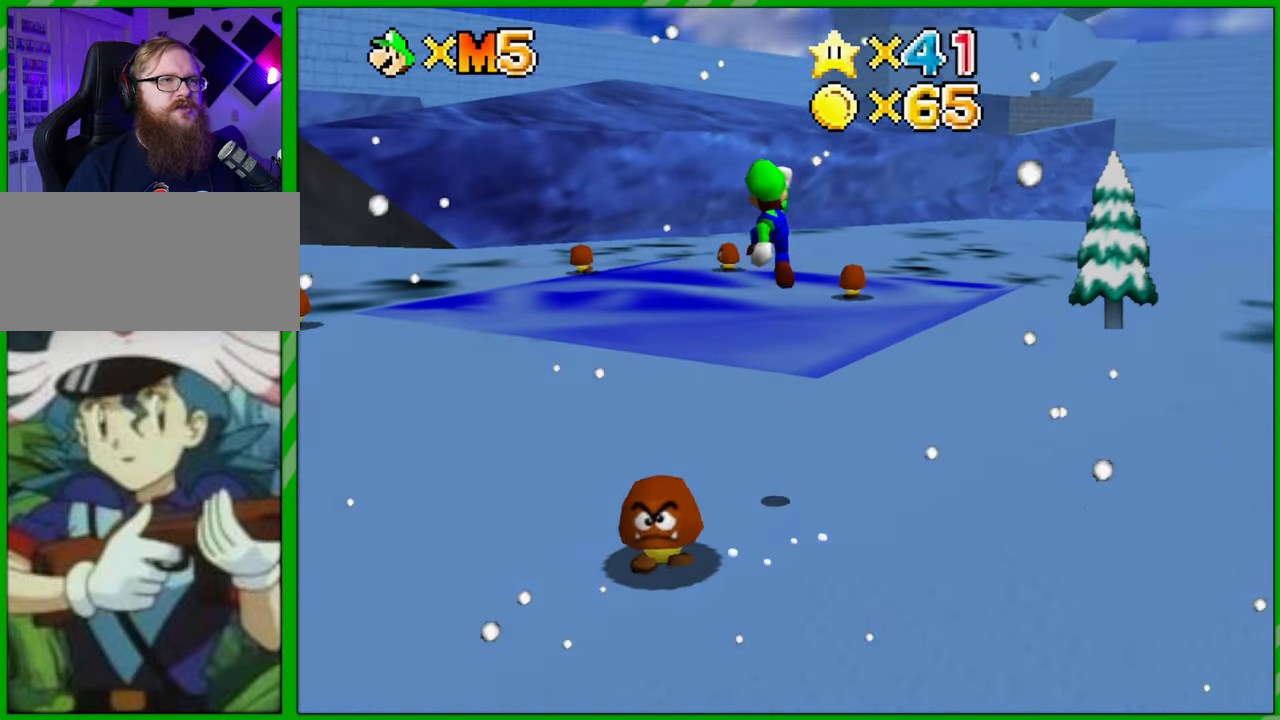
{"buttons": [], "left_stick": "up", "events": [[150, "B", "down"], [433, "B", "up"], [467, "A", "up"]]}
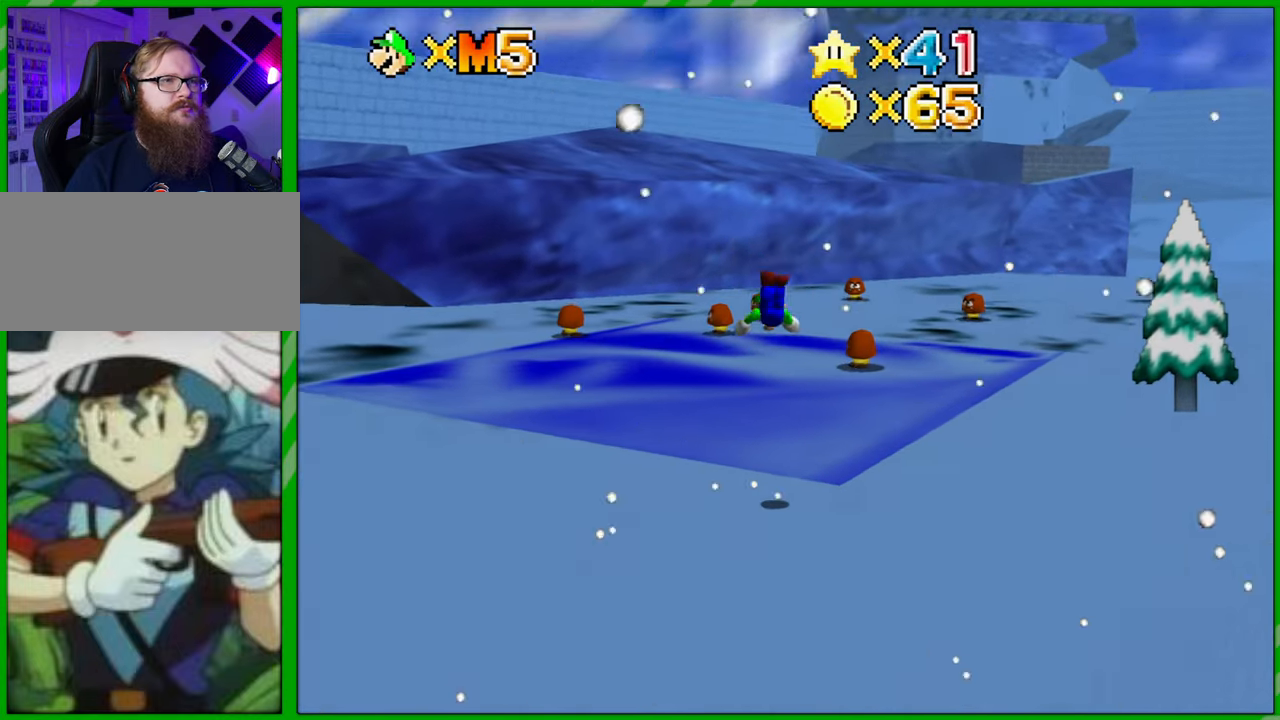
{"buttons": ["A"], "left_stick": "up", "events": [[300, "A", "down"], [383, "A", "up"], [483, "A", "down"]]}
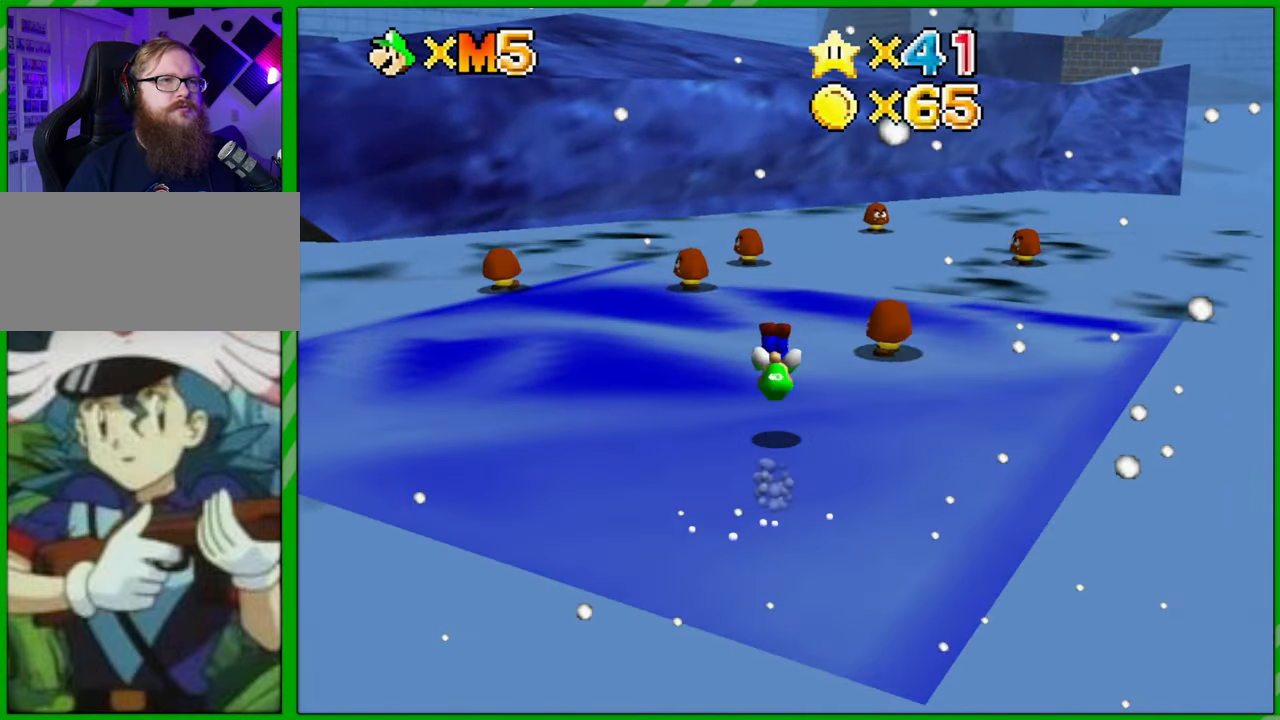
{"buttons": [], "left_stick": "up", "events": [[50, "A", "up"]]}
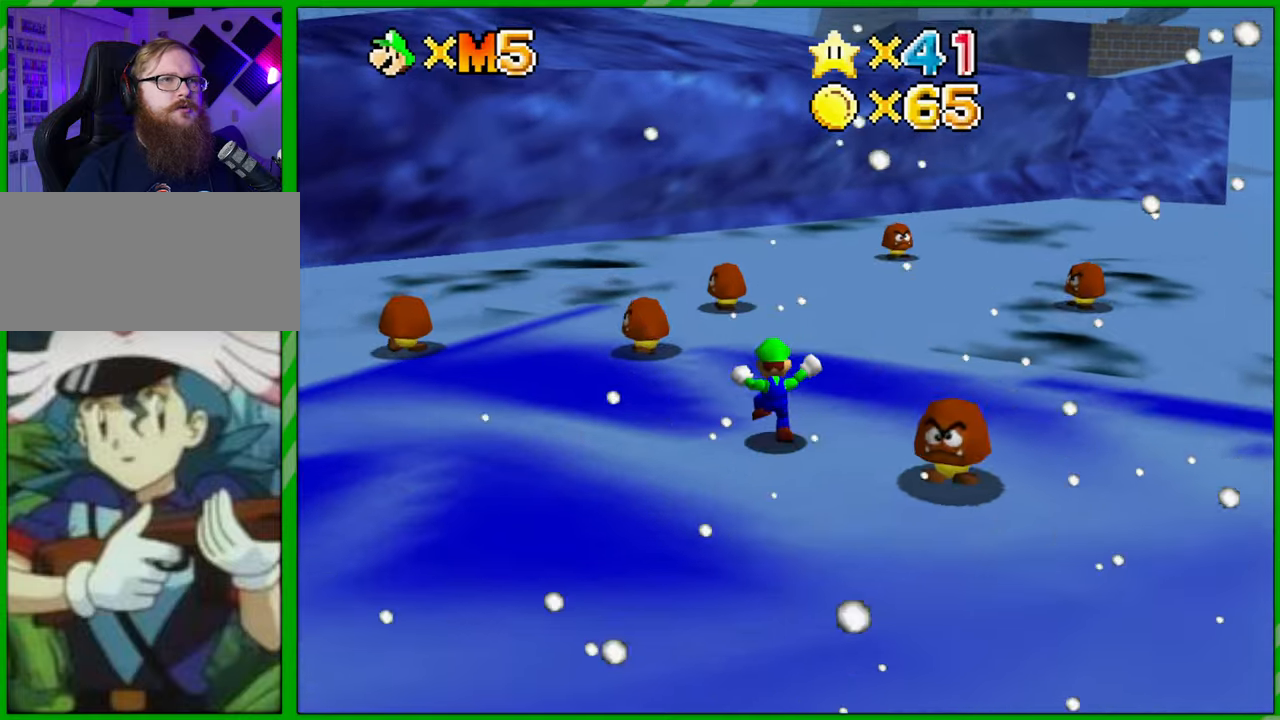
{"buttons": [], "left_stick": "up-left", "events": [[33, "A", "down"], [200, "B", "down"], [367, "left_stick", "up-left"], [383, "A", "up"], [383, "B", "up"]]}
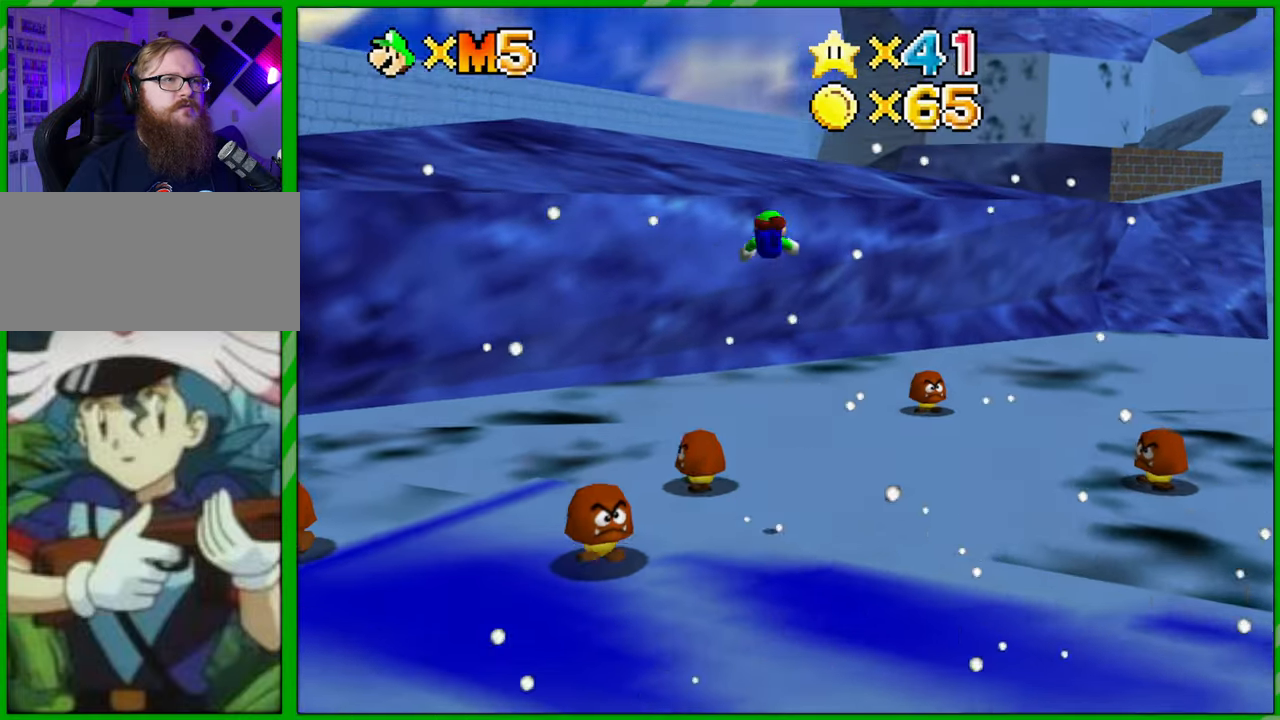
{"buttons": [], "left_stick": "left", "events": [[117, "left_stick", "left"]]}
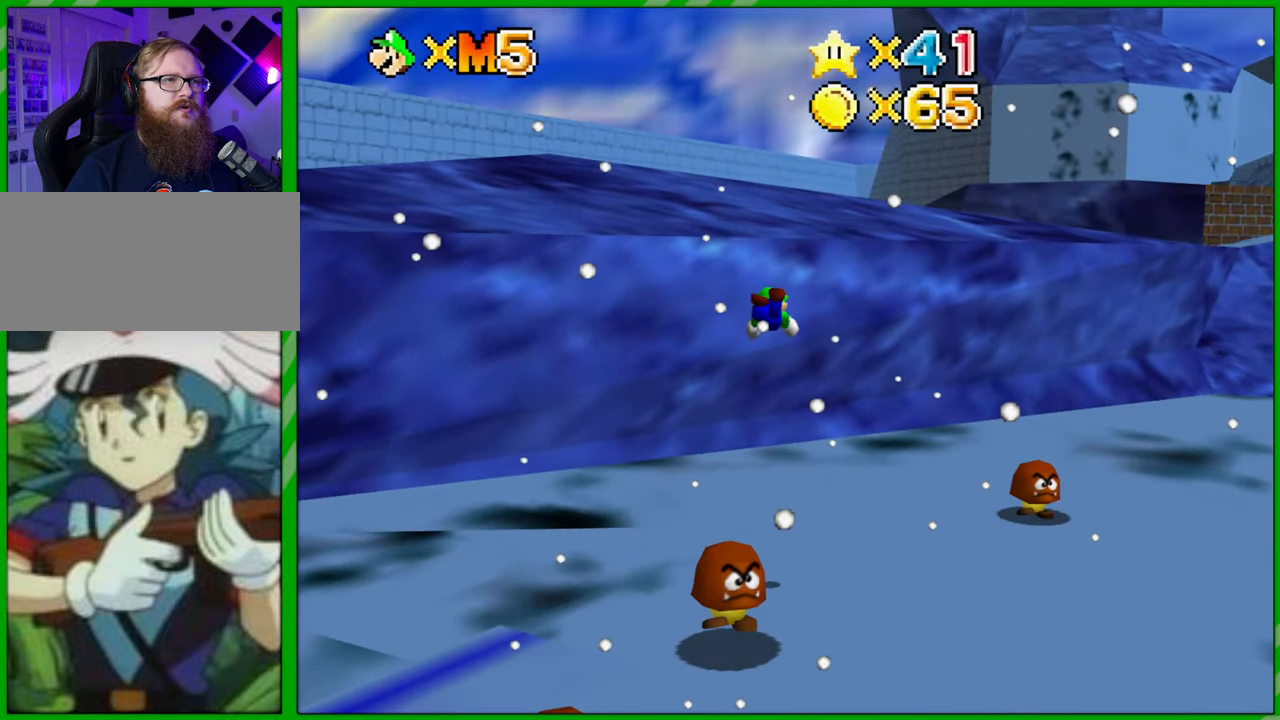
{"buttons": [], "left_stick": "left", "events": []}
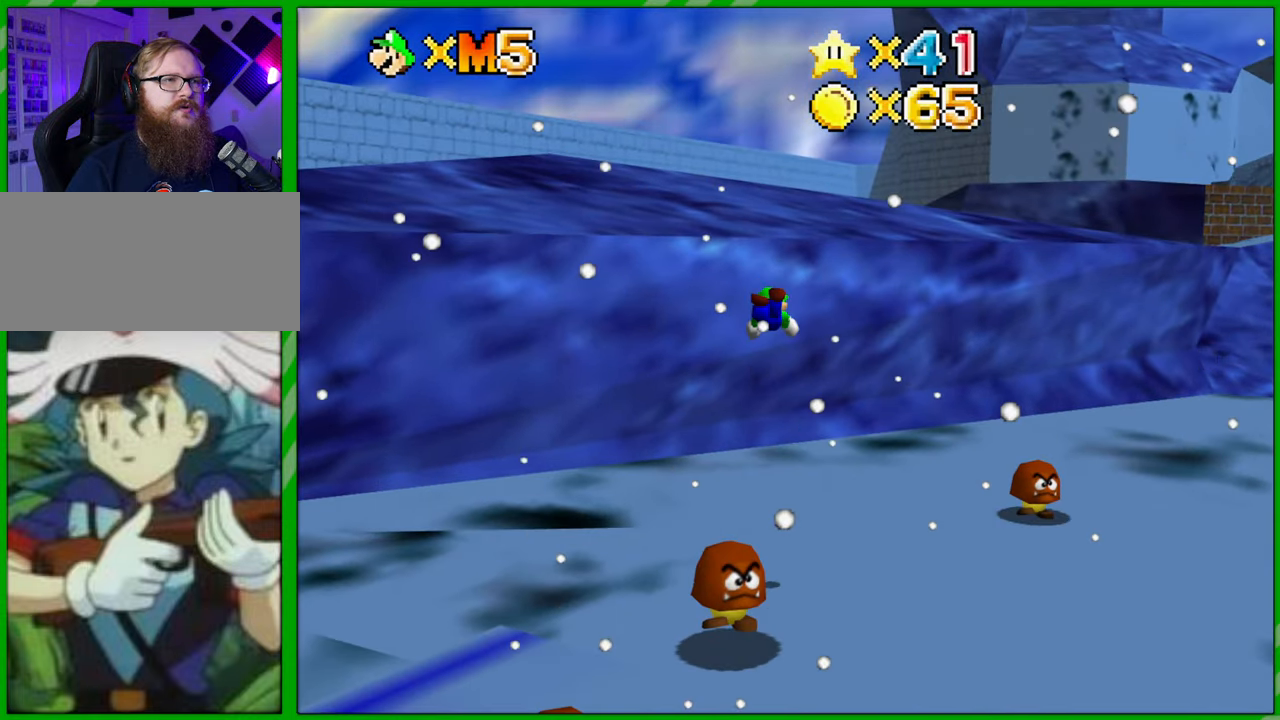
{"buttons": [], "left_stick": "right", "events": [[83, "left_stick", "right"]]}
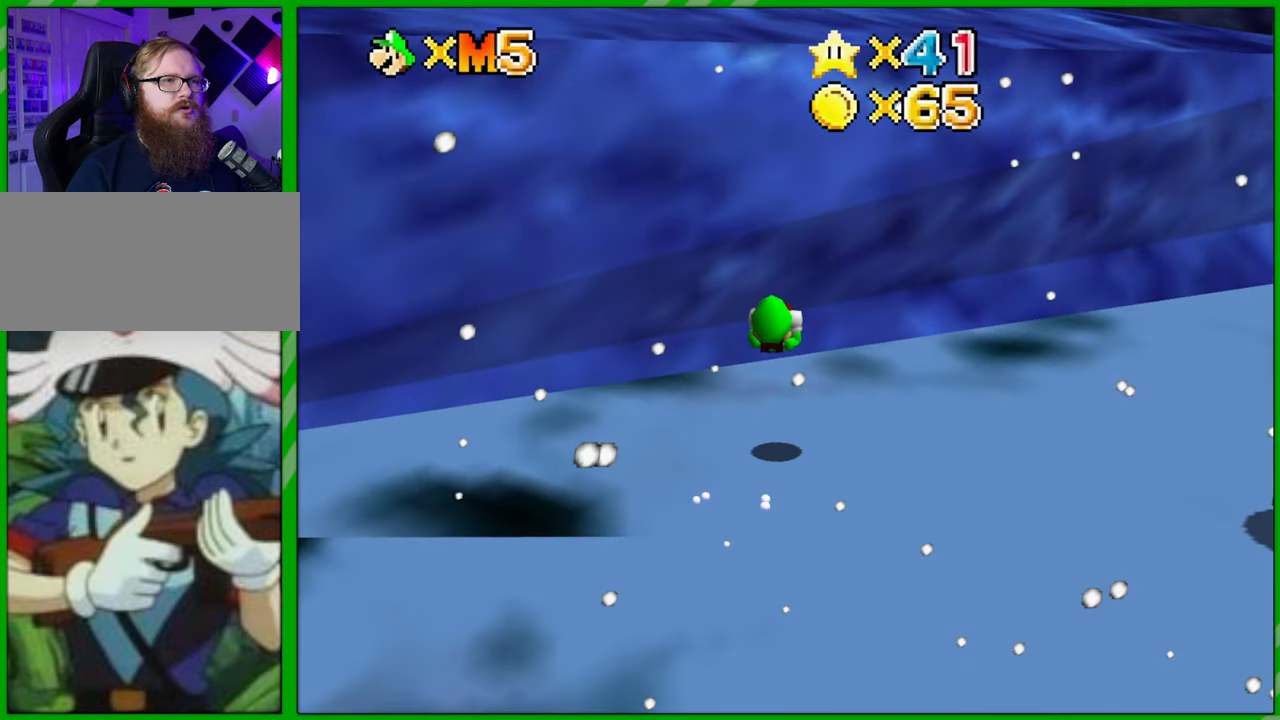
{"buttons": [], "left_stick": "right", "events": []}
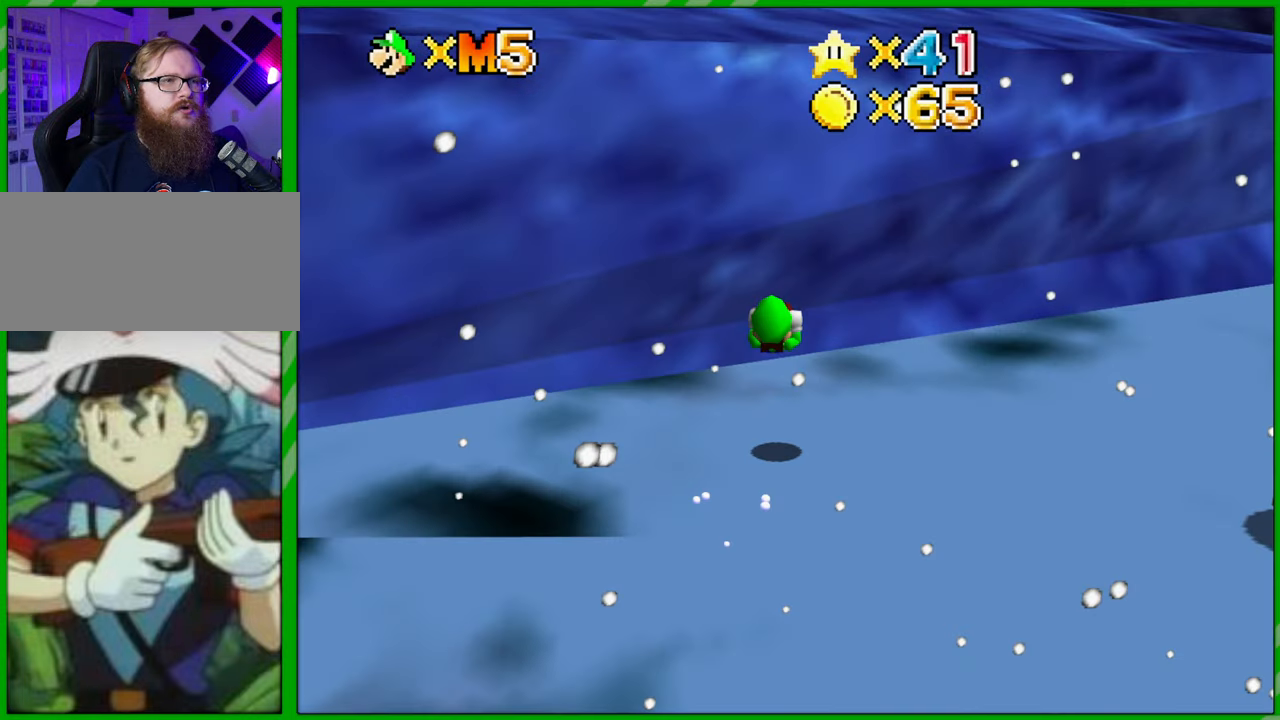
{"buttons": [], "left_stick": "right", "events": []}
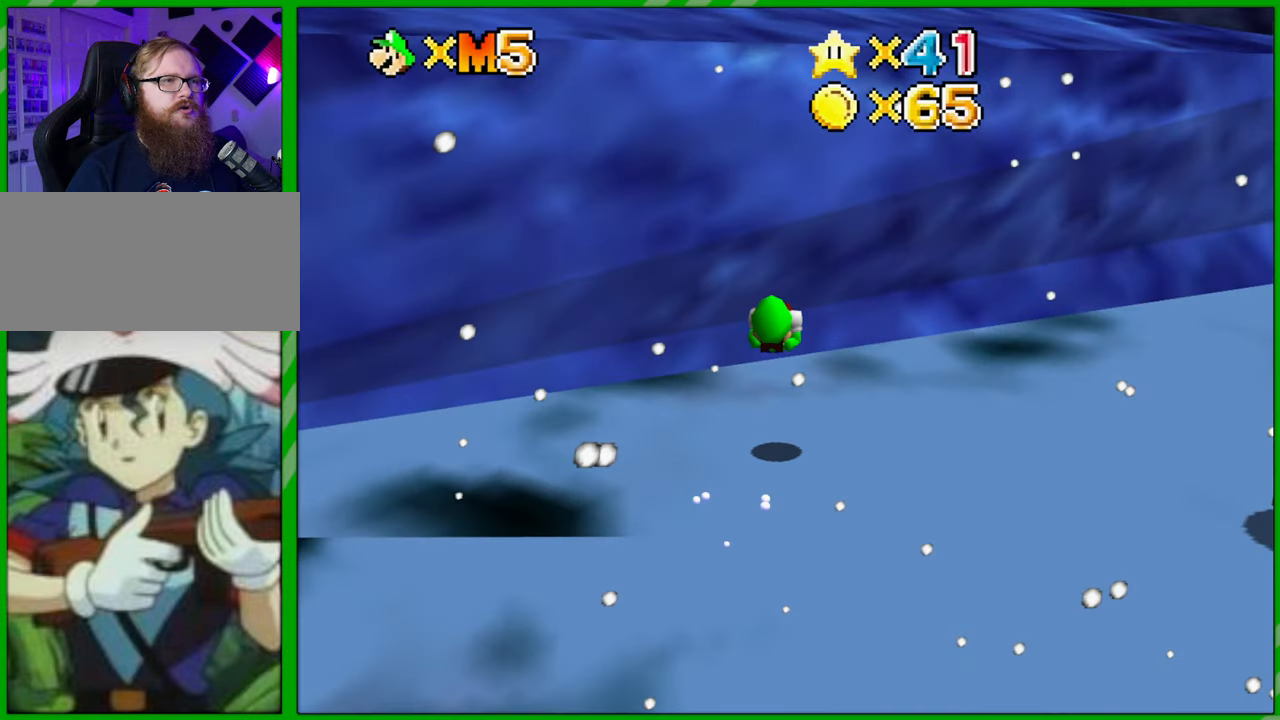
{"buttons": ["A"], "left_stick": "up-left", "events": [[483, "A", "down"], [483, "left_stick", "up-left"]]}
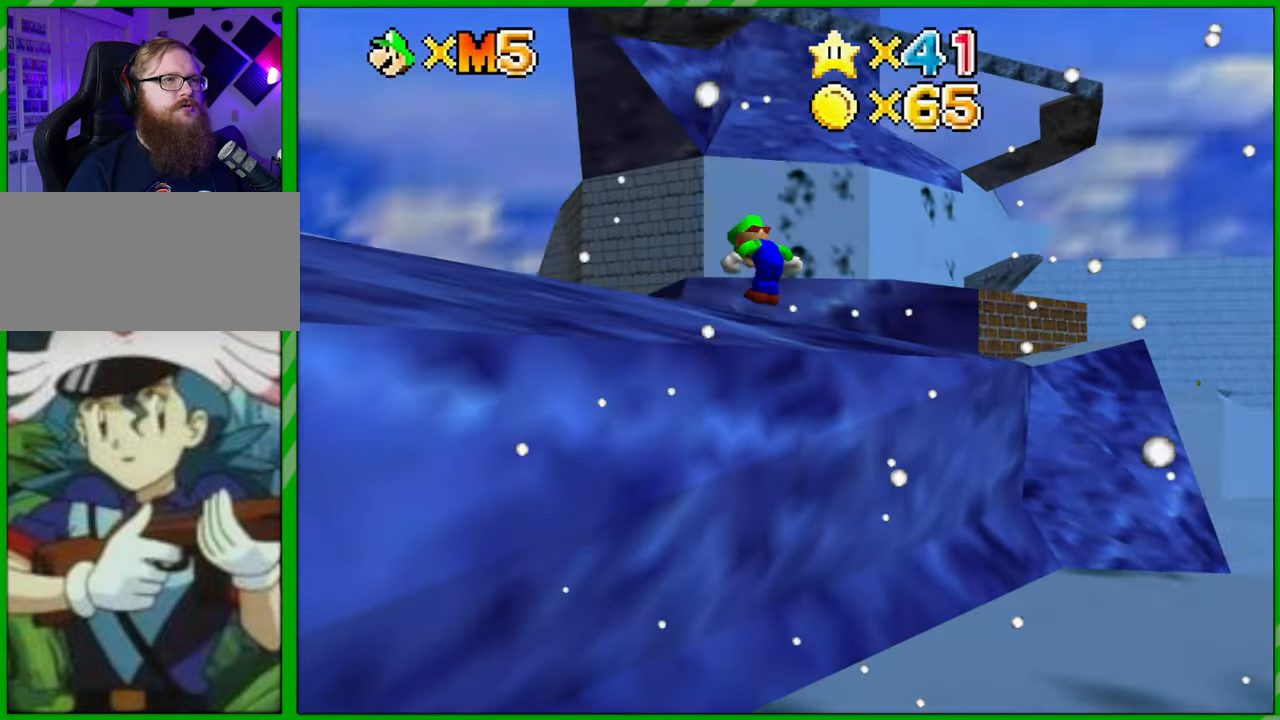
{"buttons": ["A"], "left_stick": "up-left", "events": [[117, "A", "up"], [433, "A", "down"]]}
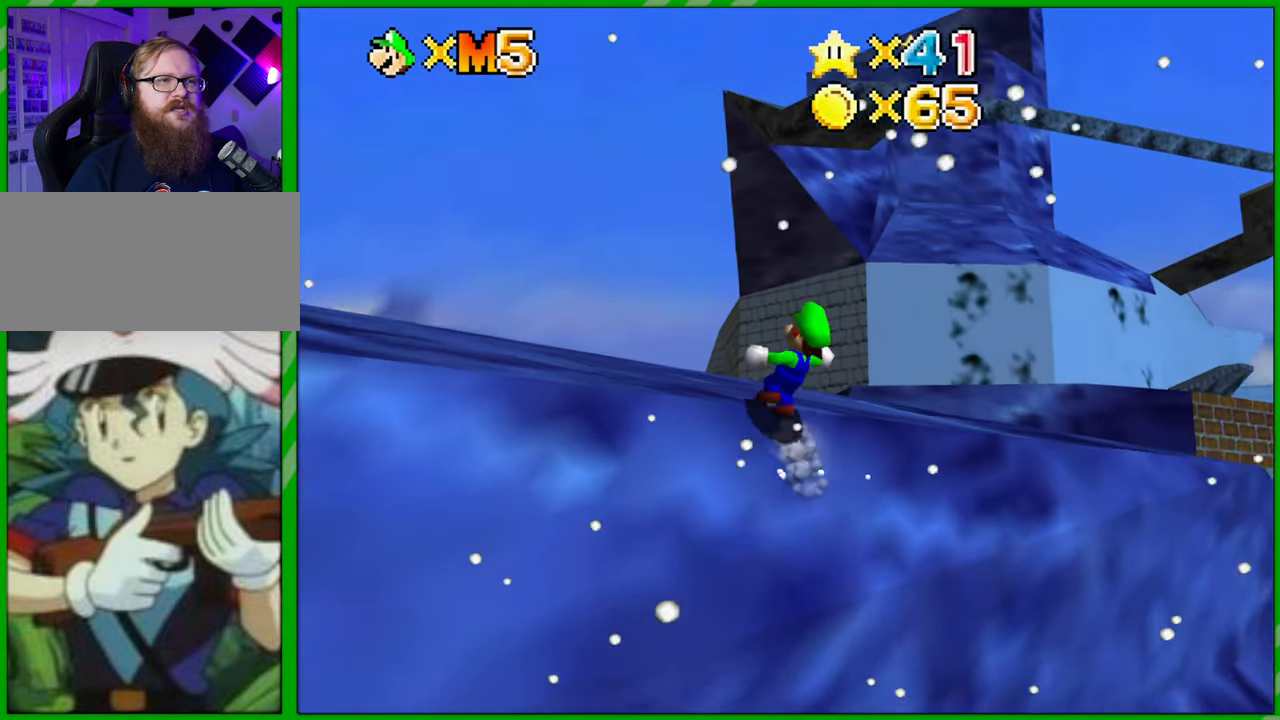
{"buttons": [], "left_stick": "up-left", "events": [[217, "A", "up"]]}
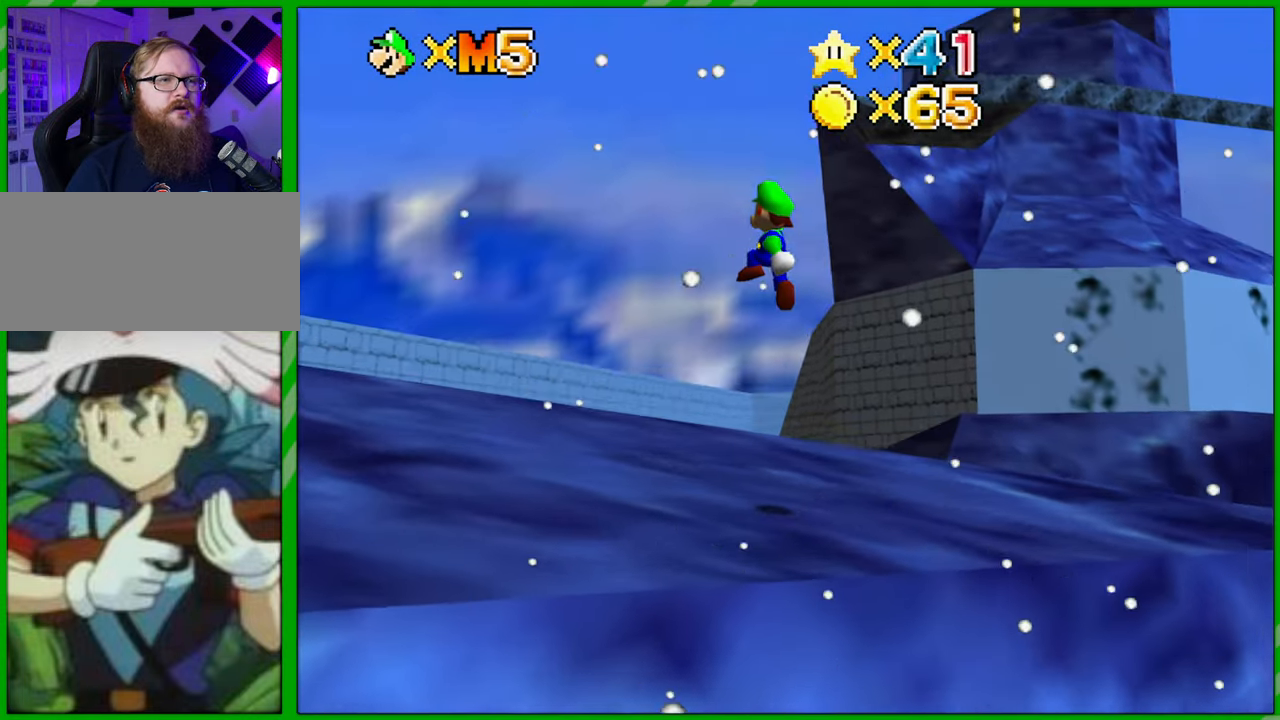
{"buttons": ["C_LEFT"], "left_stick": "up-right", "events": [[300, "C_RIGHT", "down"], [400, "C_RIGHT", "up"], [417, "left_stick", "up-right"], [450, "C_LEFT", "down"]]}
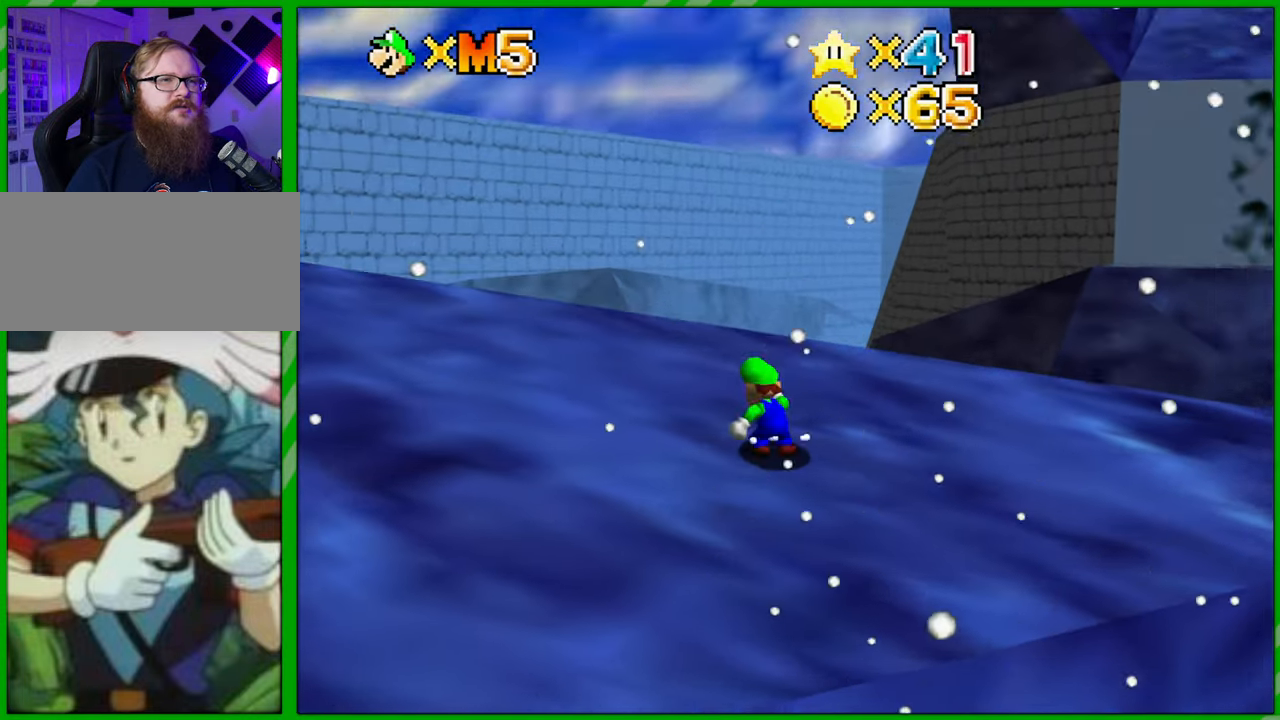
{"buttons": [], "left_stick": "up", "events": [[67, "C_LEFT", "up"], [67, "left_stick", "right"], [183, "C_LEFT", "down"], [283, "C_LEFT", "up"], [483, "left_stick", "up"]]}
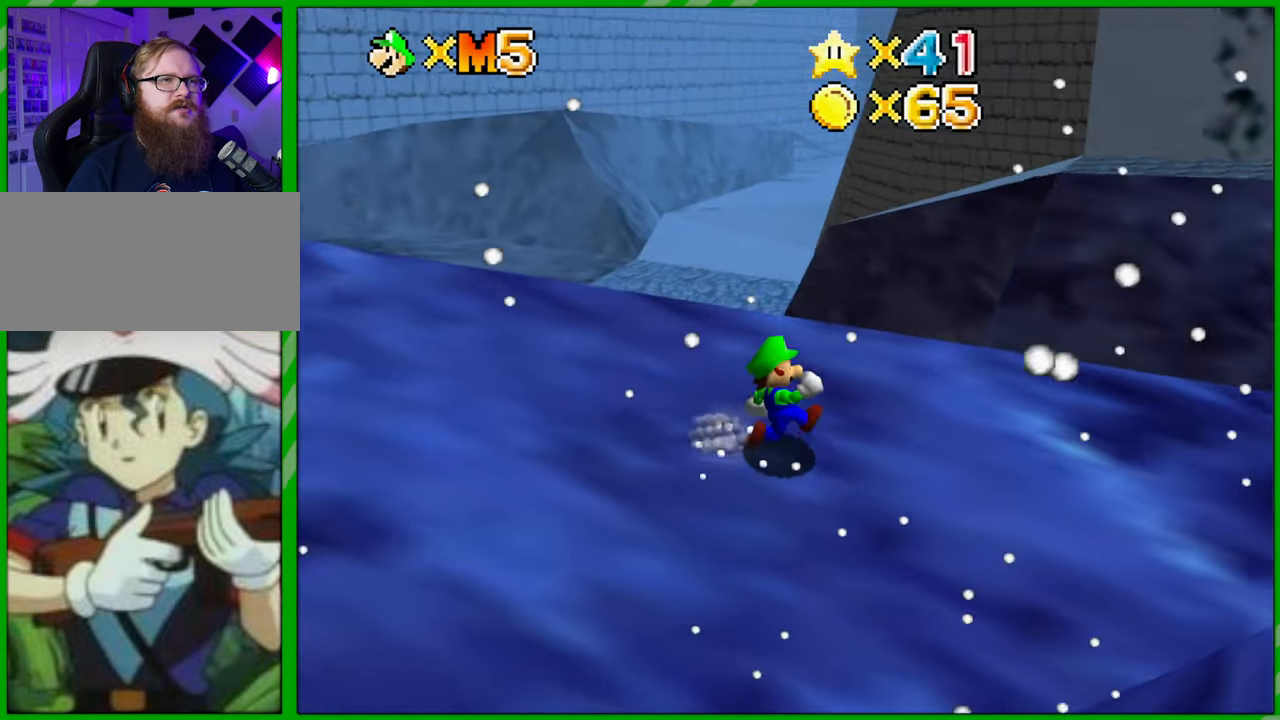
{"buttons": ["C_LEFT"], "left_stick": "right", "events": [[250, "C_LEFT", "down"], [250, "left_stick", "right"], [384, "C_LEFT", "up"], [467, "C_LEFT", "down"]]}
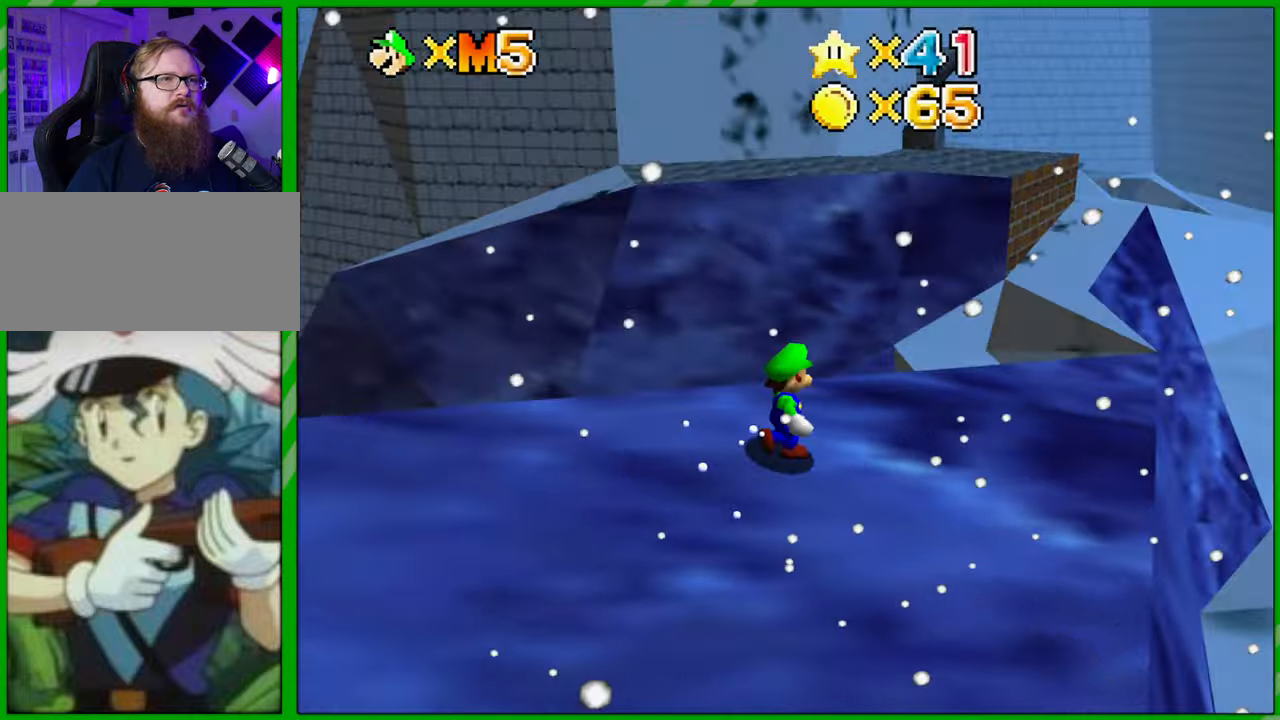
{"buttons": [], "left_stick": "down", "events": [[84, "C_LEFT", "up"], [150, "C_LEFT", "down"], [267, "C_LEFT", "up"], [384, "C_LEFT", "down"], [400, "left_stick", "down"], [500, "C_LEFT", "up"]]}
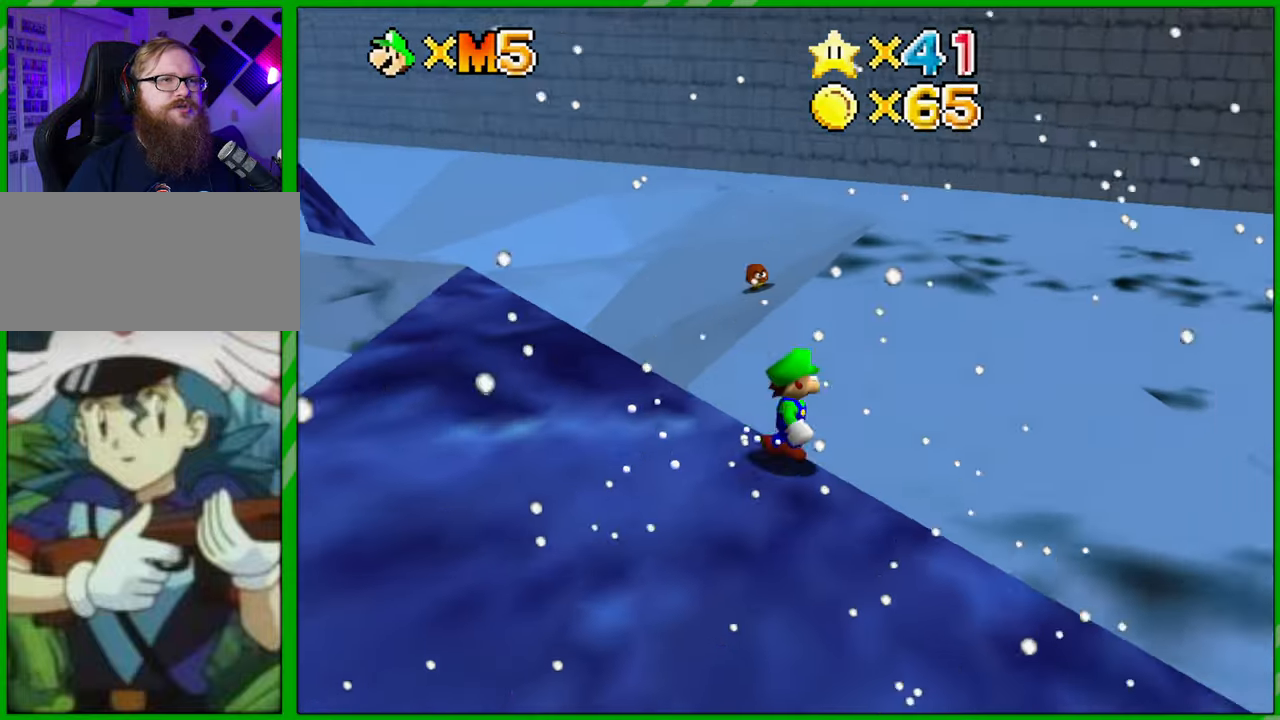
{"buttons": ["C_LEFT"], "left_stick": "down", "events": [[84, "C_LEFT", "down"], [217, "C_LEFT", "up"], [267, "C_LEFT", "down"], [400, "C_LEFT", "up"], [500, "C_LEFT", "down"]]}
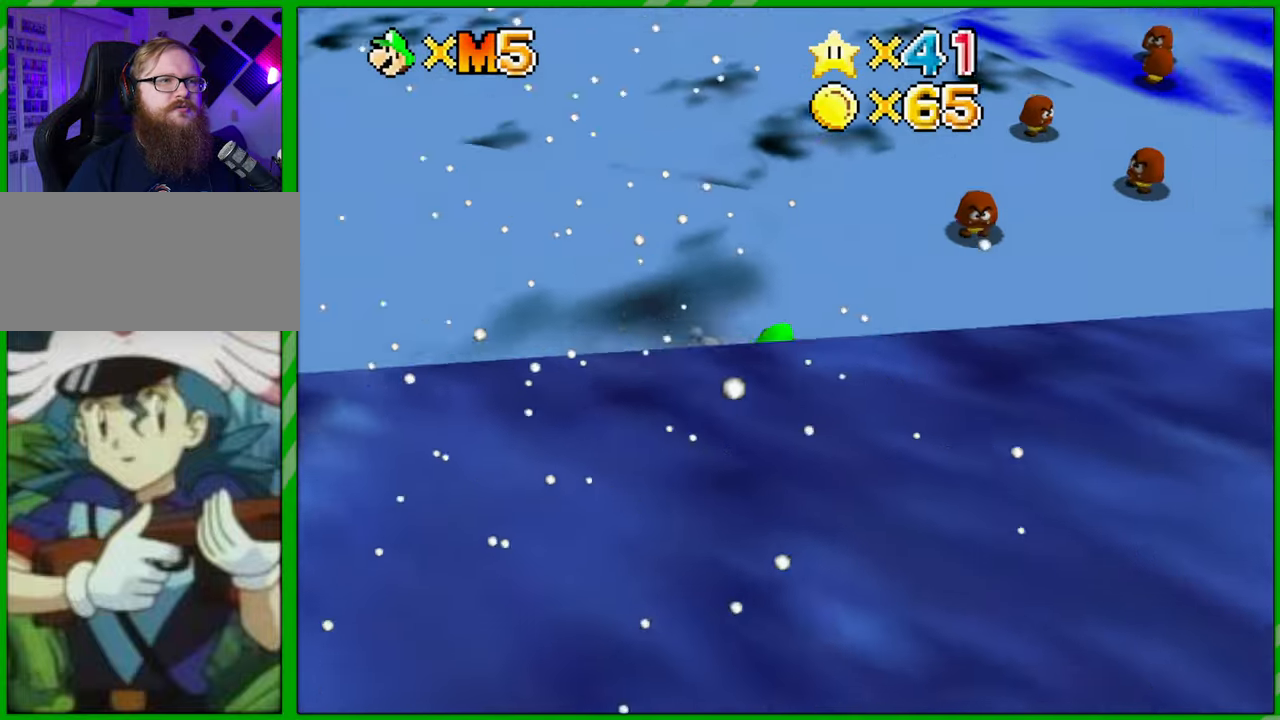
{"buttons": ["C_LEFT"], "left_stick": "right", "events": [[67, "left_stick", "down-right"], [167, "C_LEFT", "up"], [267, "left_stick", "right"], [484, "C_LEFT", "down"]]}
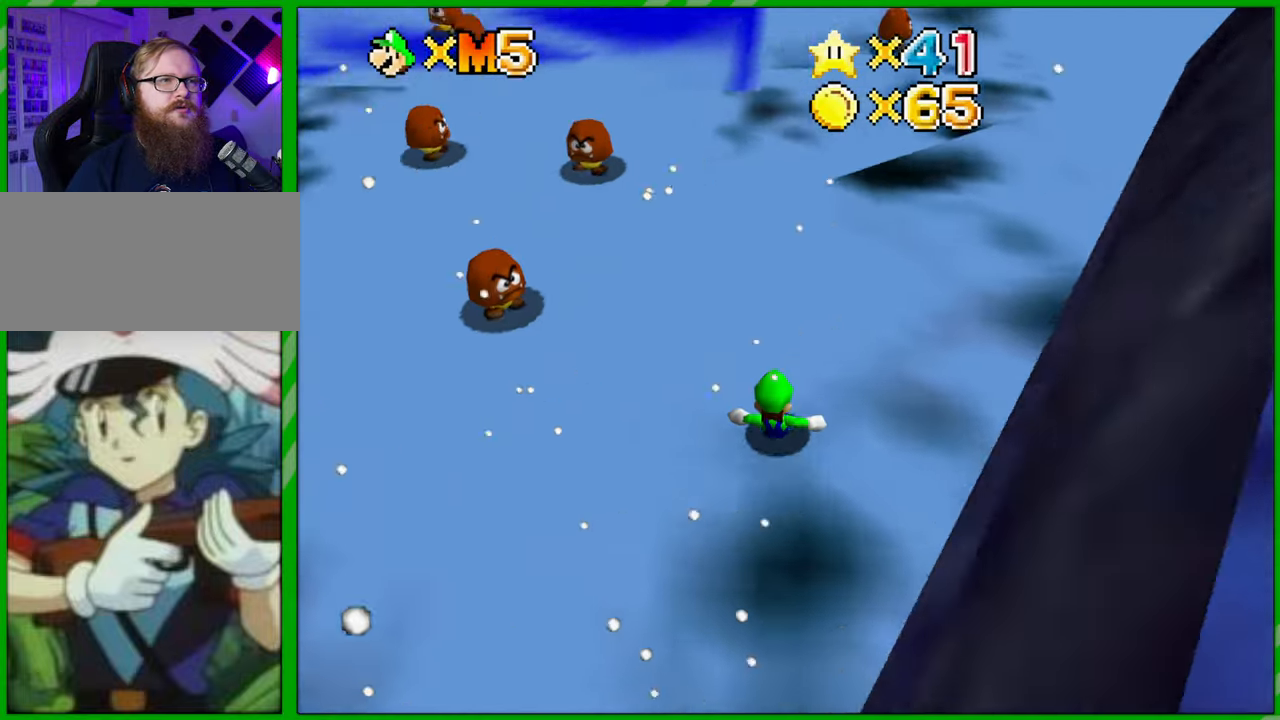
{"buttons": [], "left_stick": "center", "events": [[100, "C_LEFT", "up"], [300, "A", "down"], [400, "A", "up"], [467, "left_stick", "center"]]}
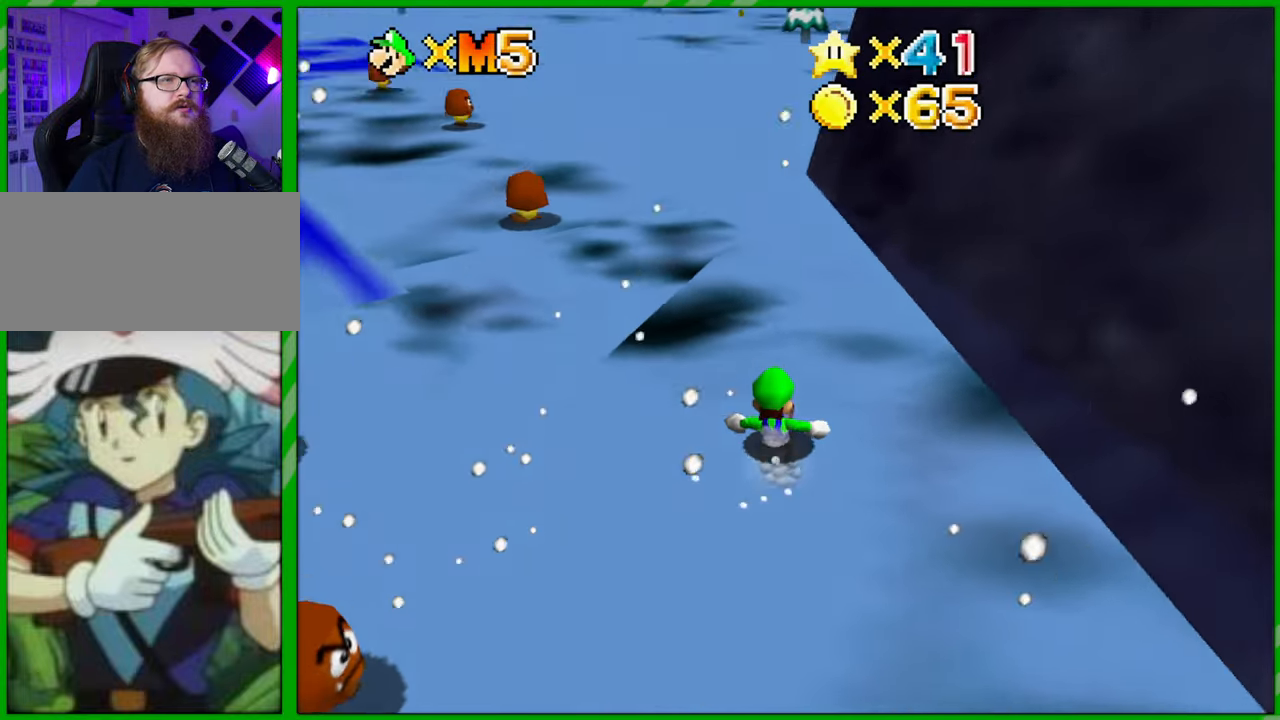
{"buttons": [], "left_stick": "up", "events": [[134, "left_stick", "up"], [300, "A", "down"], [367, "A", "up"]]}
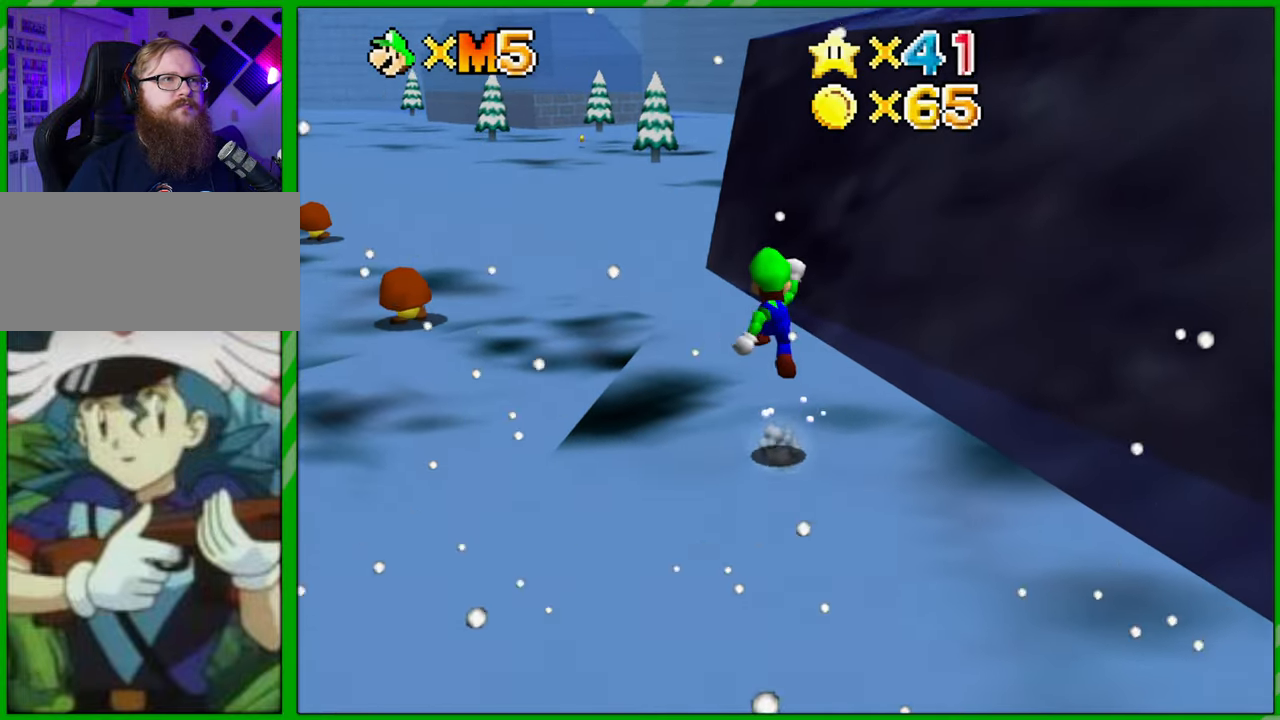
{"buttons": [], "left_stick": "up", "events": []}
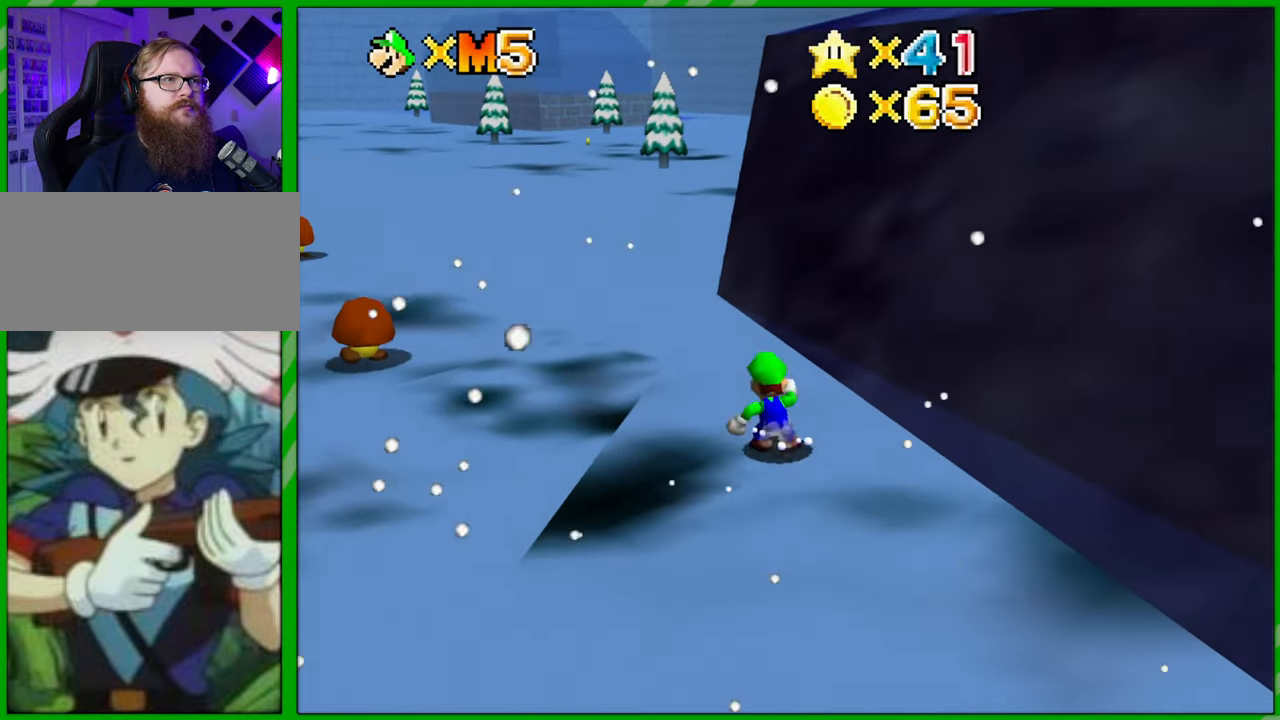
{"buttons": [], "left_stick": "right", "events": [[200, "left_stick", "left"], [384, "left_stick", "down"], [434, "left_stick", "right"]]}
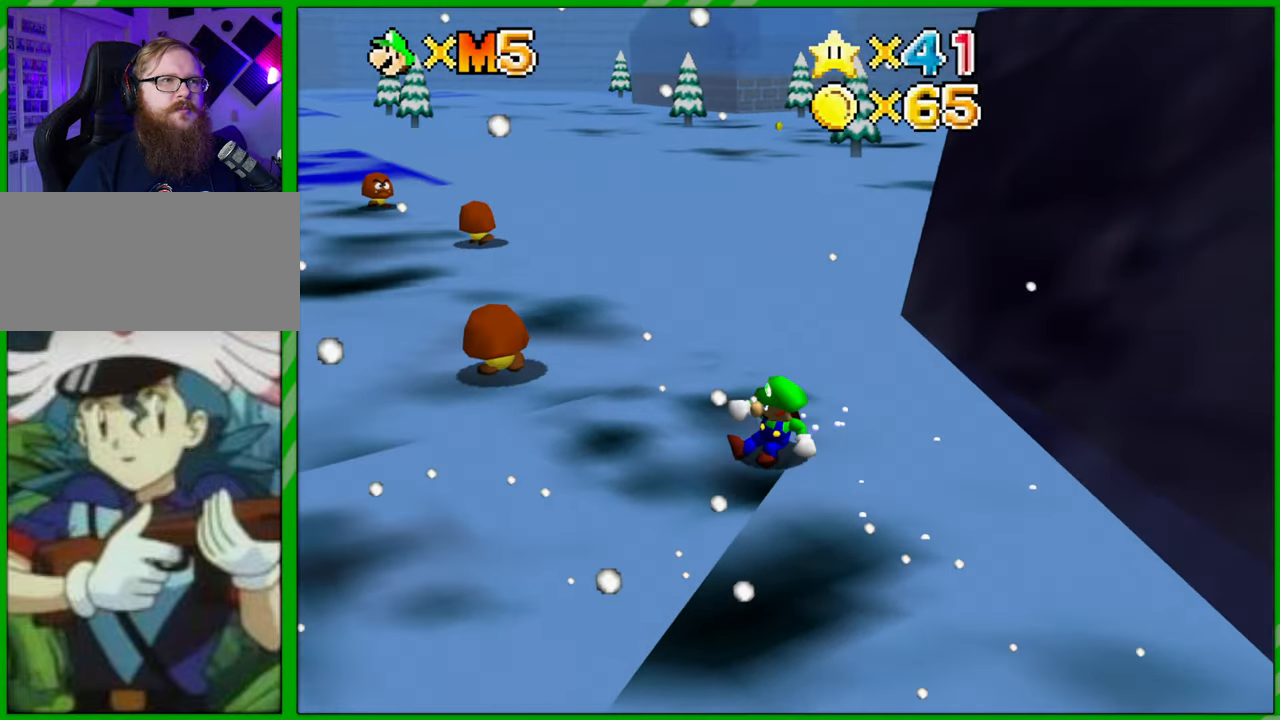
{"buttons": ["A"], "left_stick": "right", "events": [[17, "A", "down"]]}
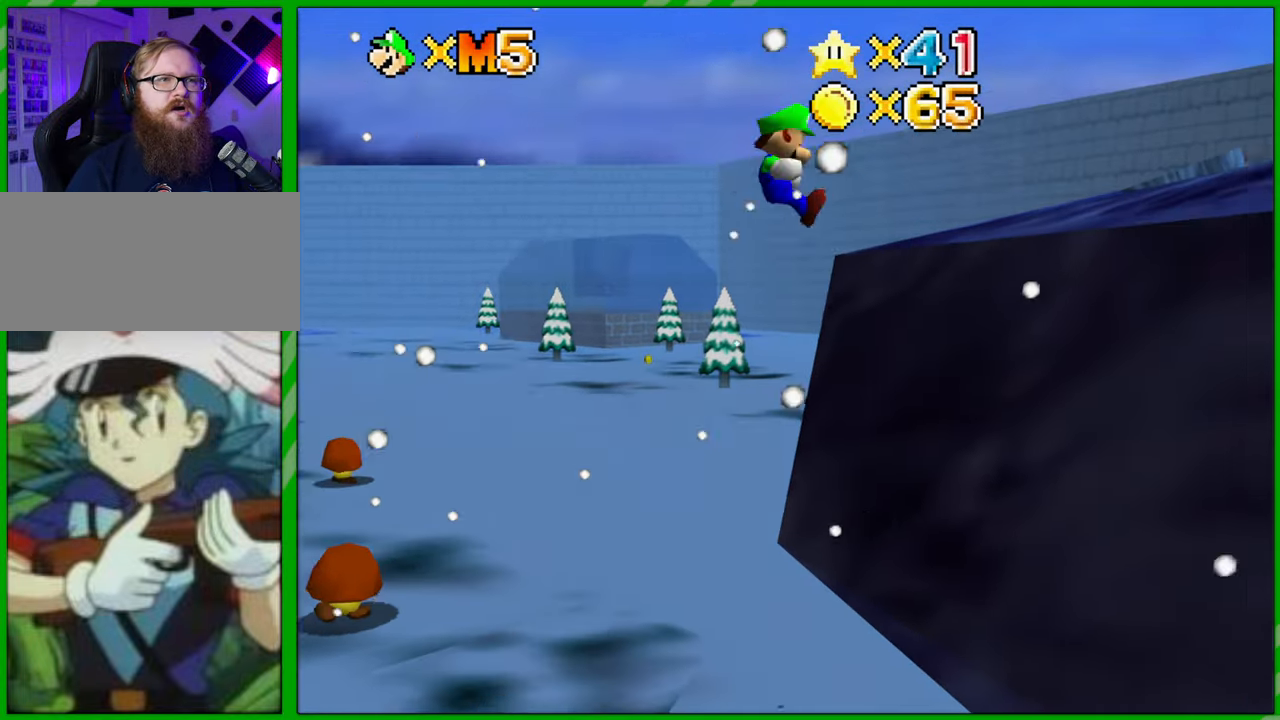
{"buttons": [], "left_stick": "up-right", "events": [[234, "left_stick", "up-right"], [484, "A", "up"]]}
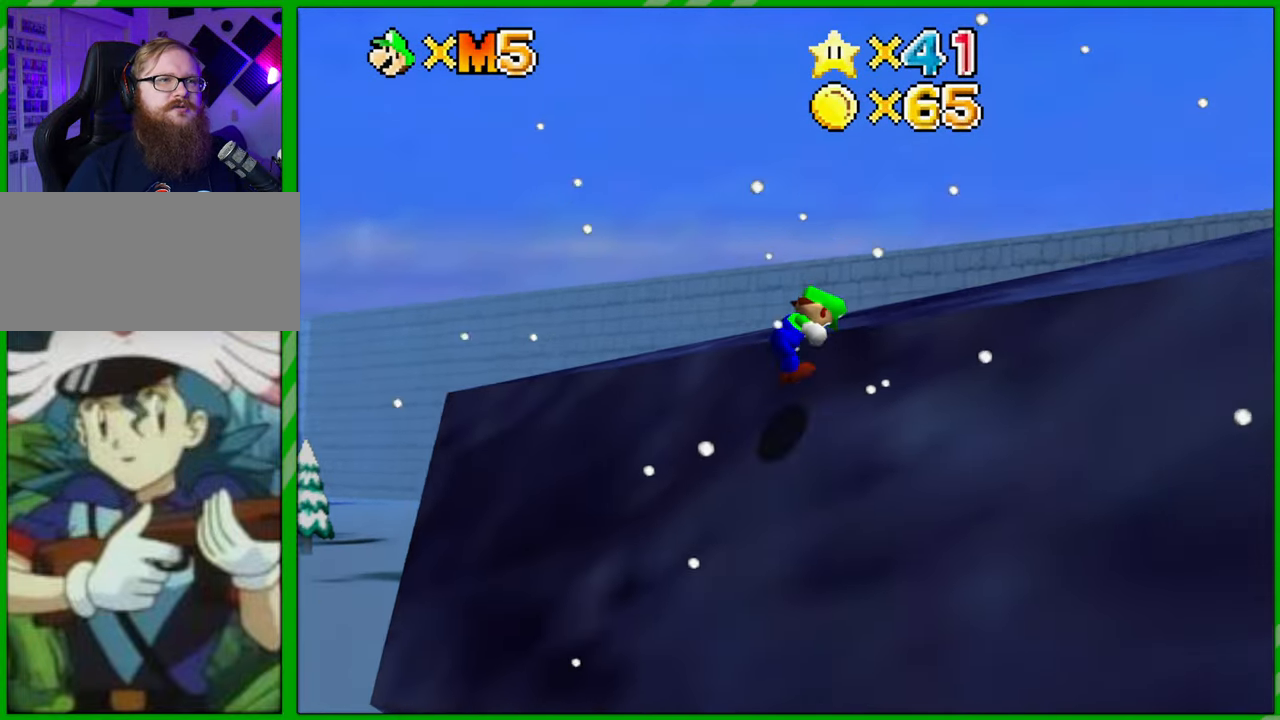
{"buttons": [], "left_stick": "up-right", "events": []}